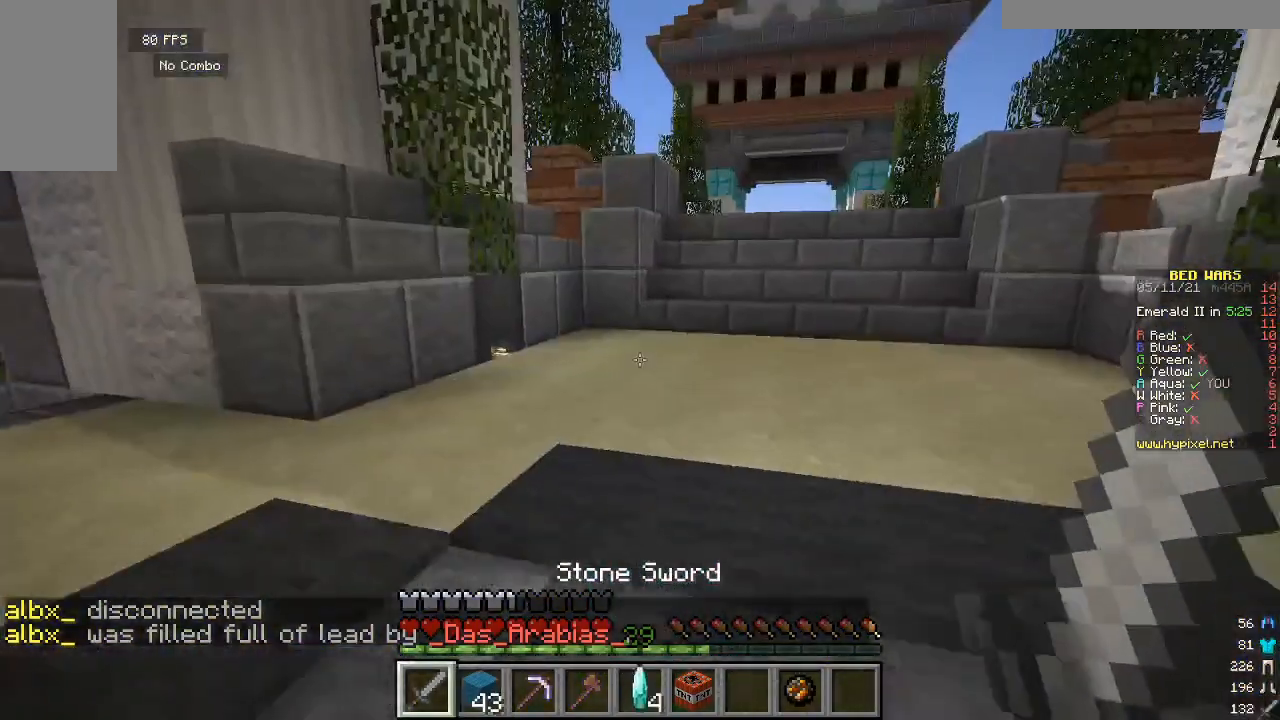
Gameplay with keyboard and mouse; each line is a JSON object with the keys and mouse buttons held at the frame after it. "events" lists presses ("down") and releases ("up") of "a", "d", "s", "w", "mouse_left" and "mouse_right" between this image and that frame as [ms after this image, input, new state], when the widget could be followed in between. "mouse_left", "mouse_right" = the "left", "right" buttons of the "mouse" list. No other keys are recorded. Fast repeated clicks can show as one long hold. Mouse movement is not recorded.
{"keys": ["w"], "mouse": [], "events": []}
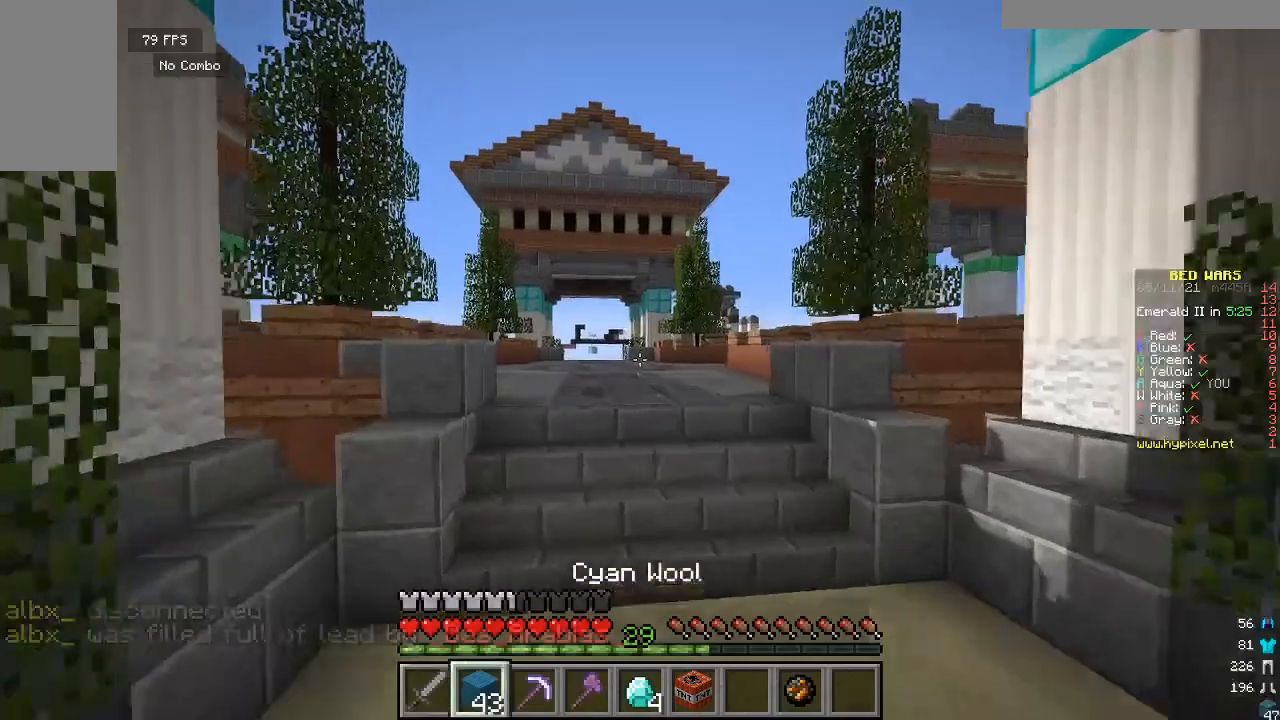
{"keys": ["w"], "mouse": [], "events": []}
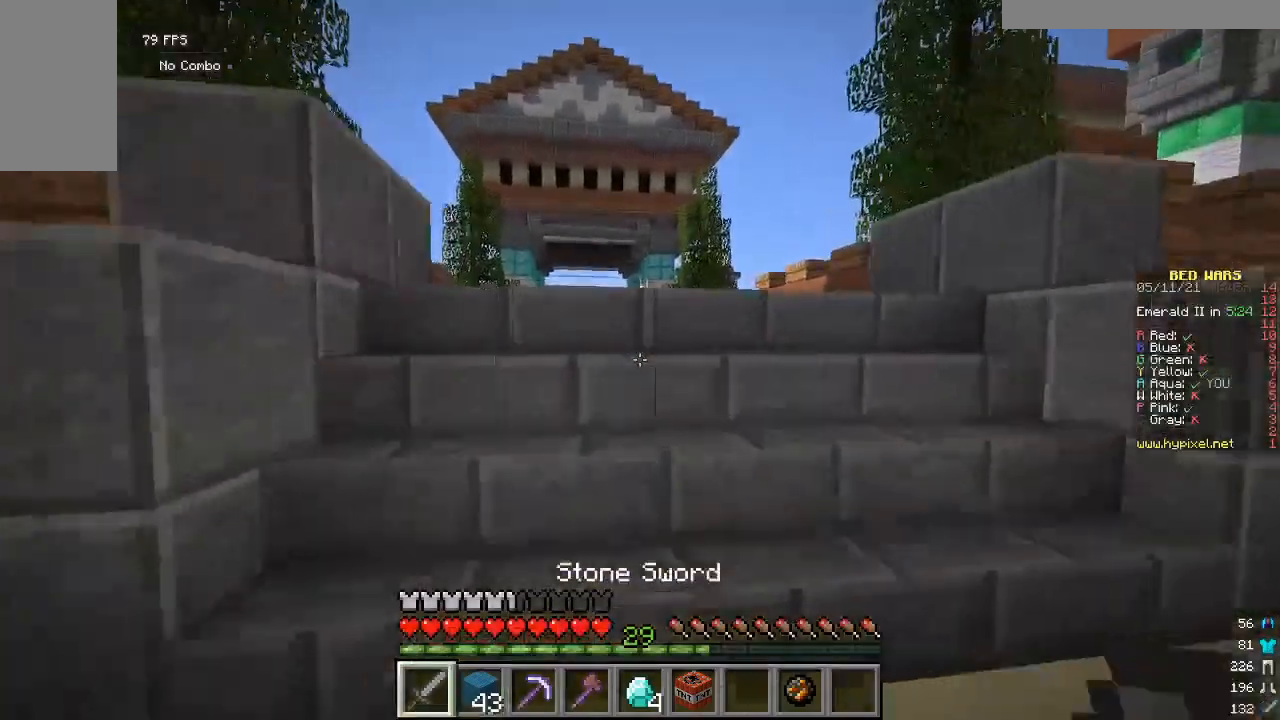
{"keys": ["w"], "mouse": [], "events": []}
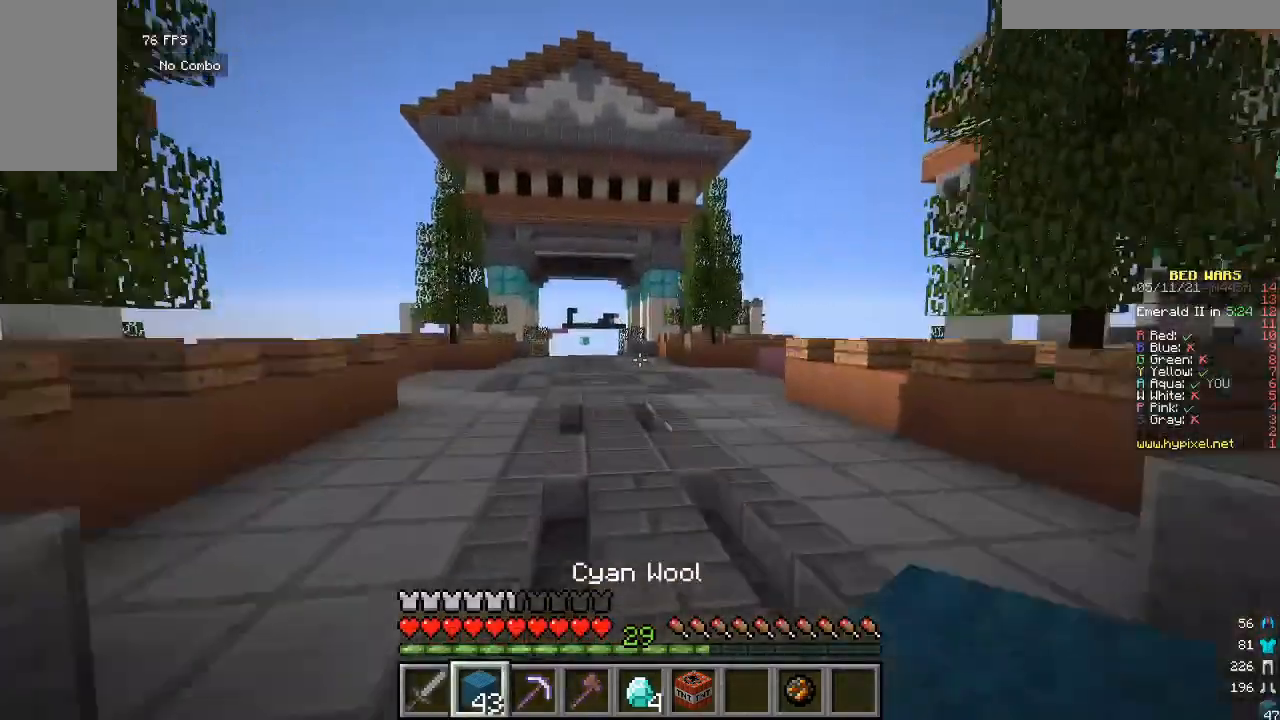
{"keys": ["w"], "mouse": [], "events": []}
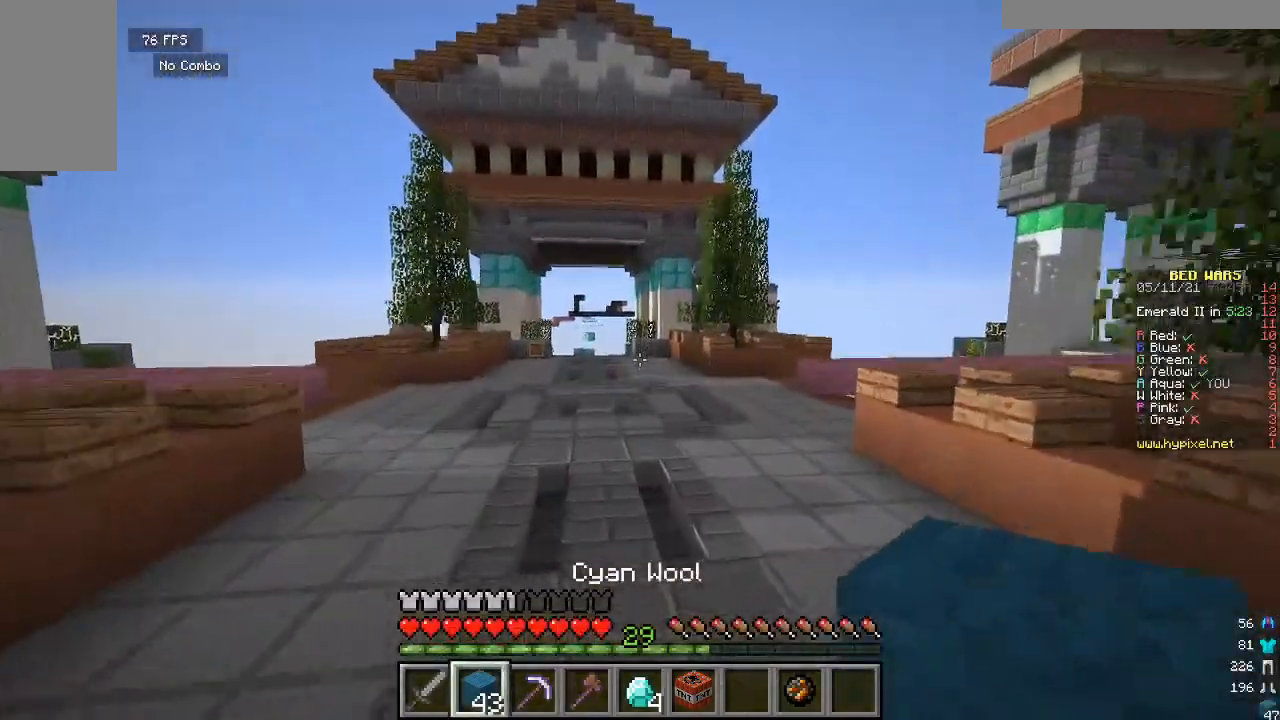
{"keys": ["w"], "mouse": [], "events": []}
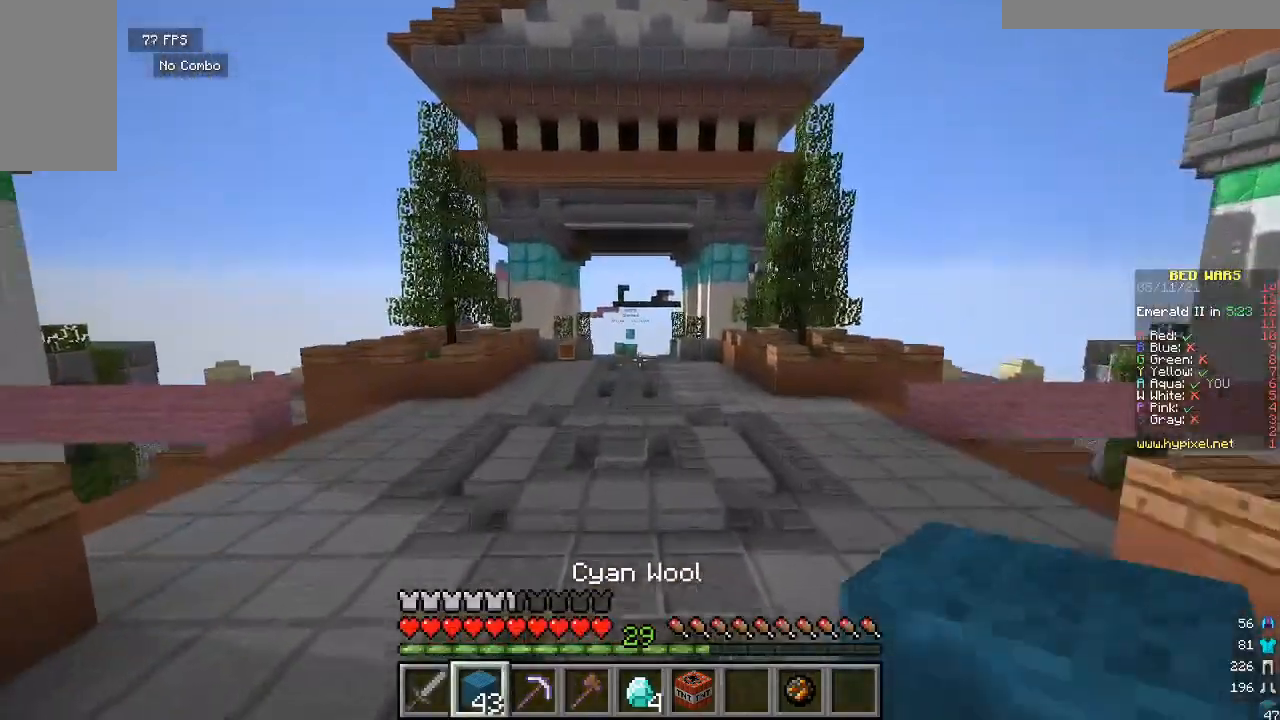
{"keys": ["w"], "mouse": [], "events": []}
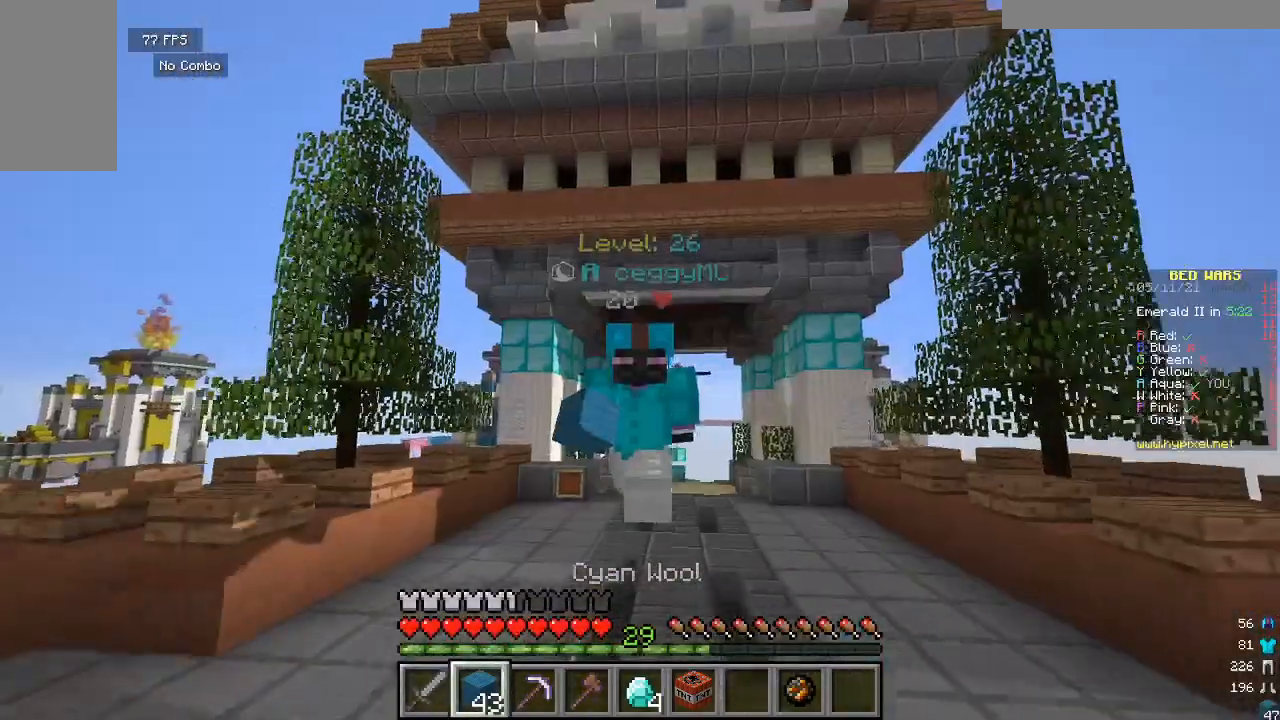
{"keys": ["w"], "mouse": [], "events": []}
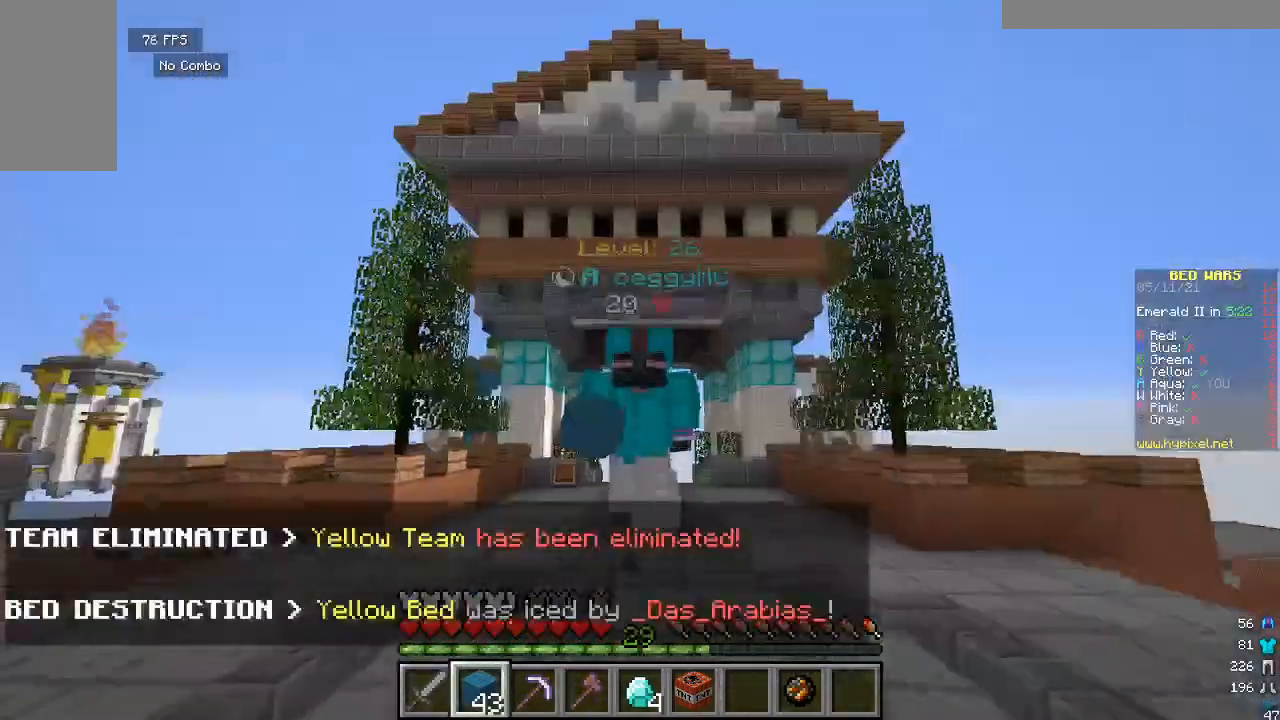
{"keys": ["w"], "mouse": [], "events": []}
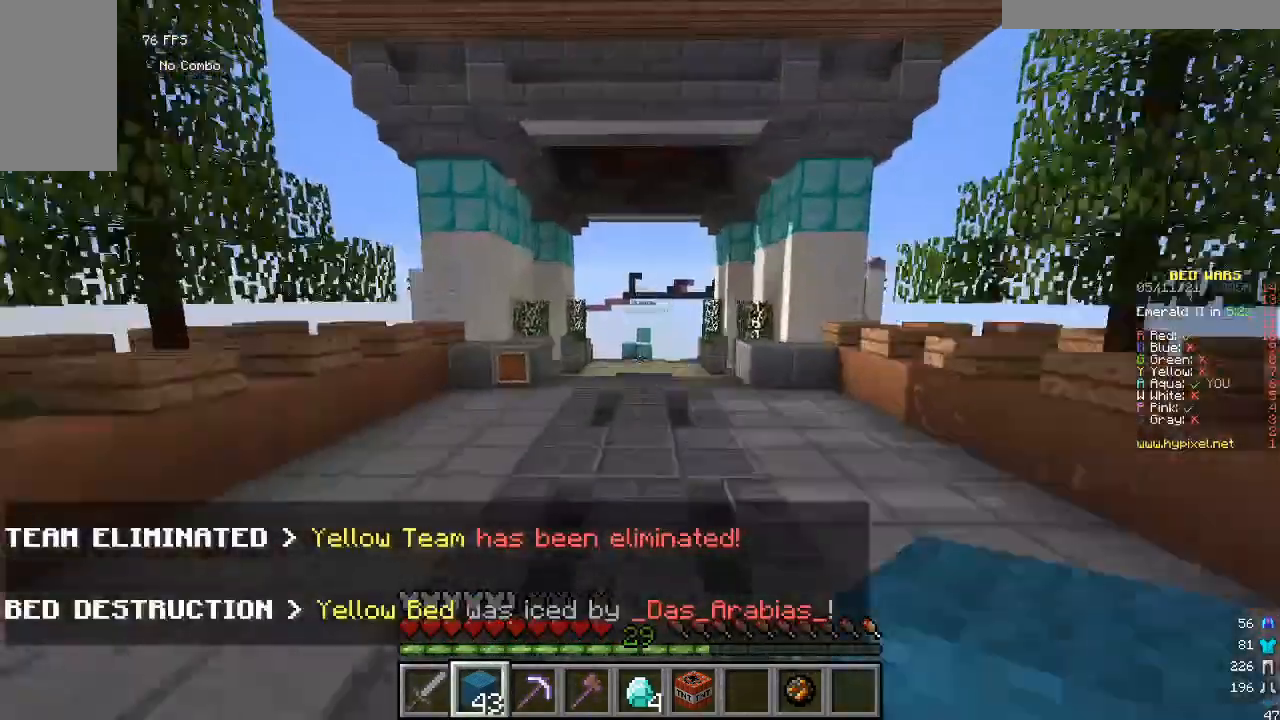
{"keys": ["w"], "mouse": [], "events": []}
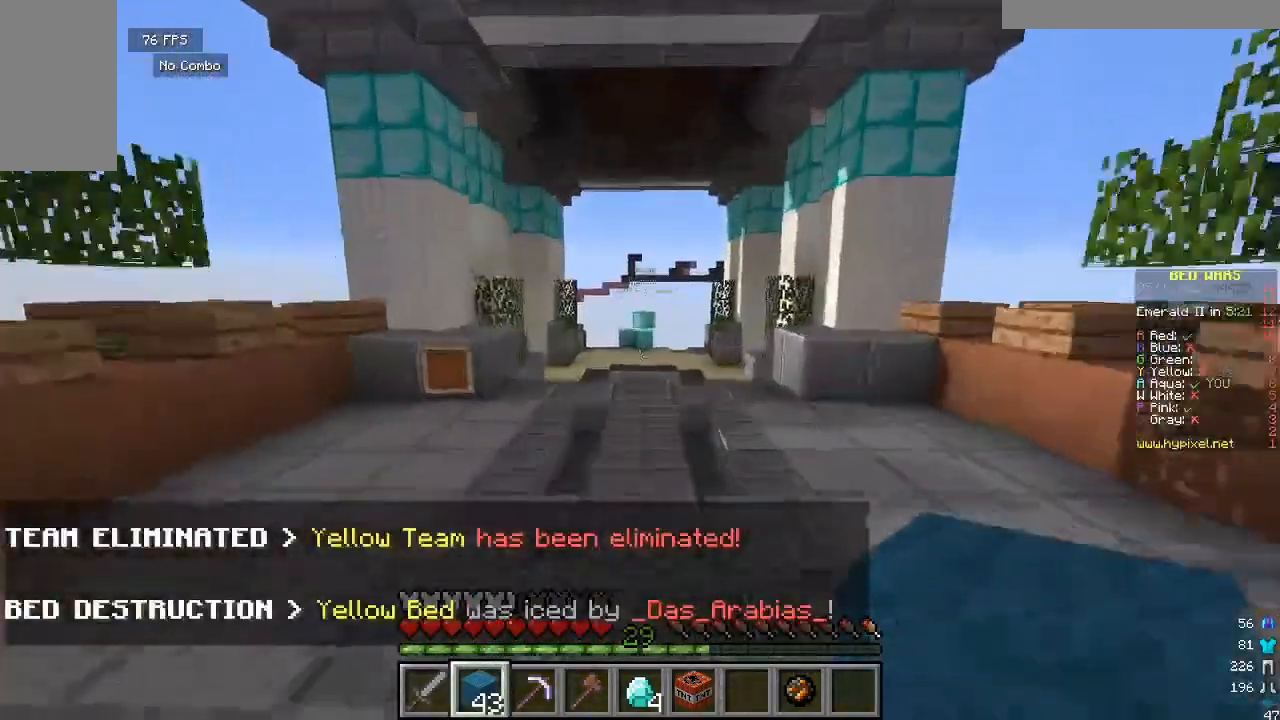
{"keys": ["w"], "mouse": [], "events": []}
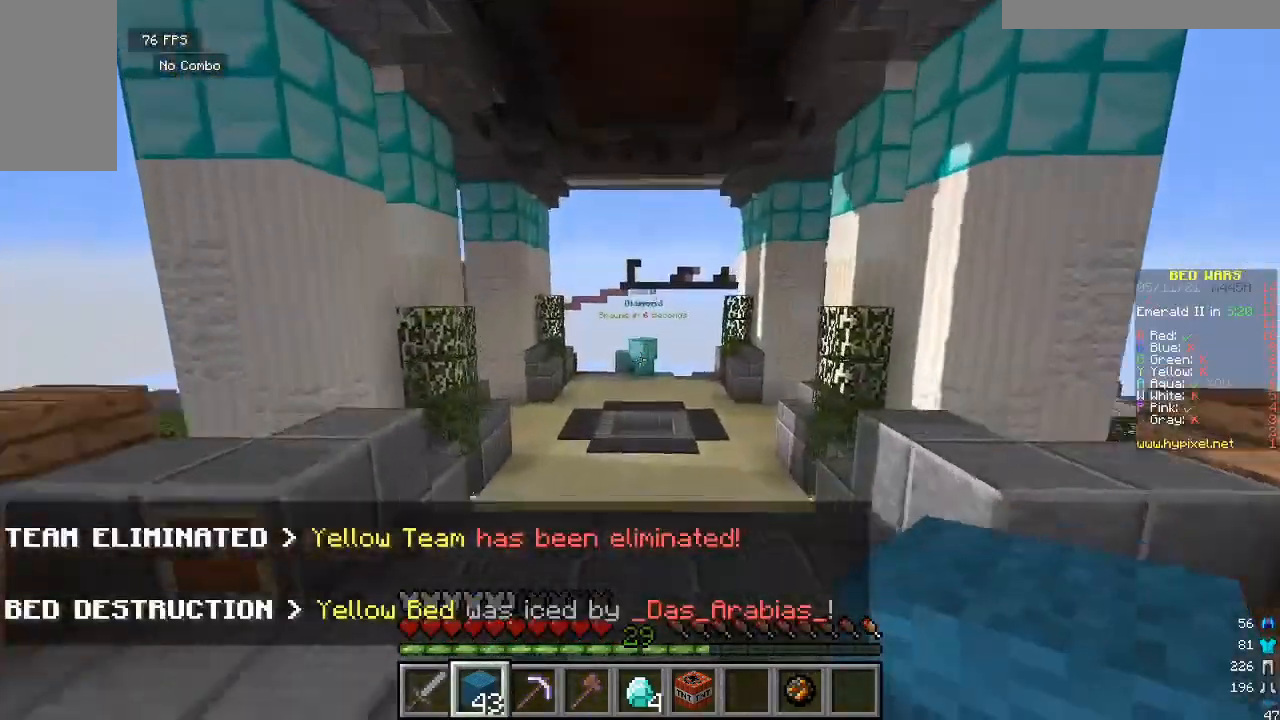
{"keys": ["w"], "mouse": [], "events": []}
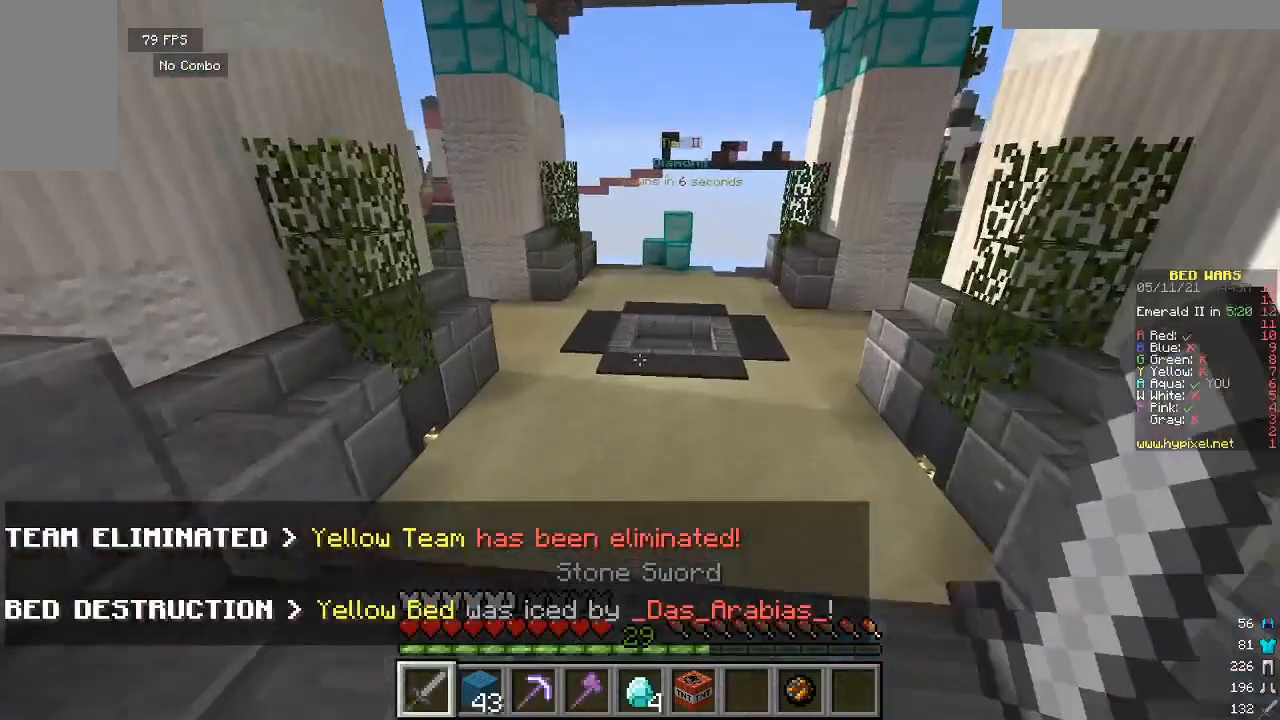
{"keys": ["w"], "mouse": [], "events": []}
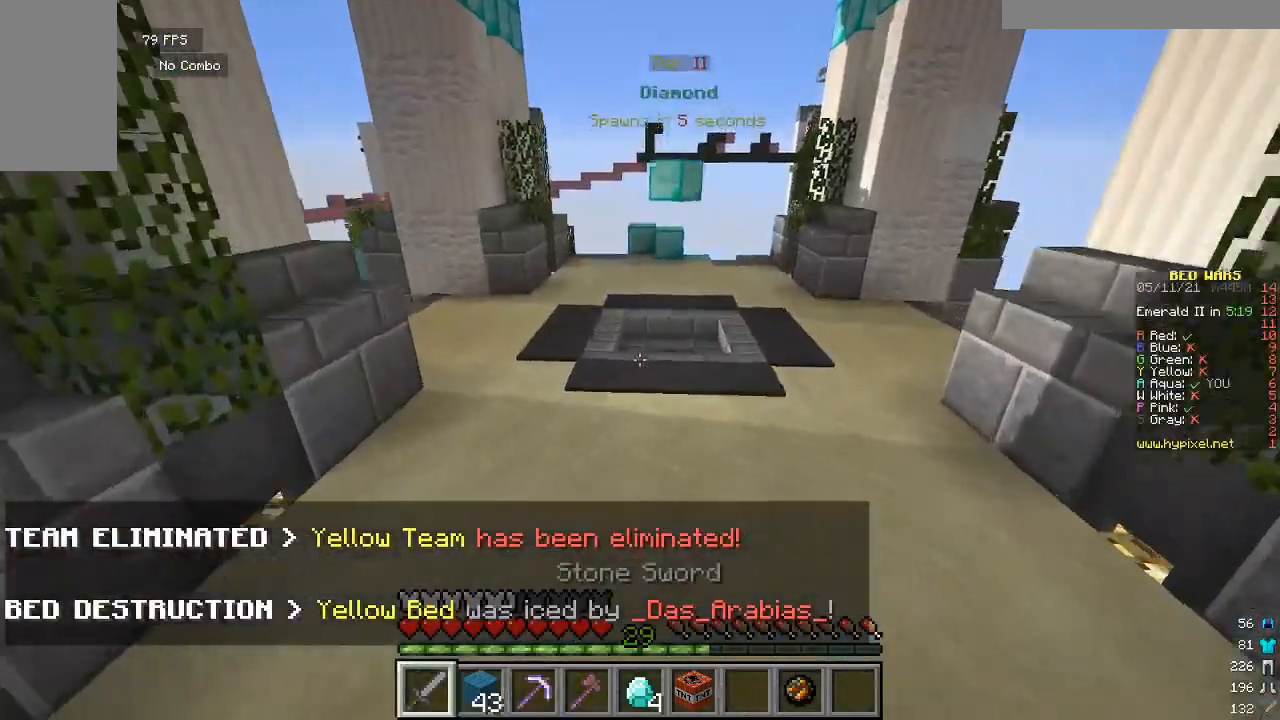
{"keys": ["w"], "mouse": [], "events": []}
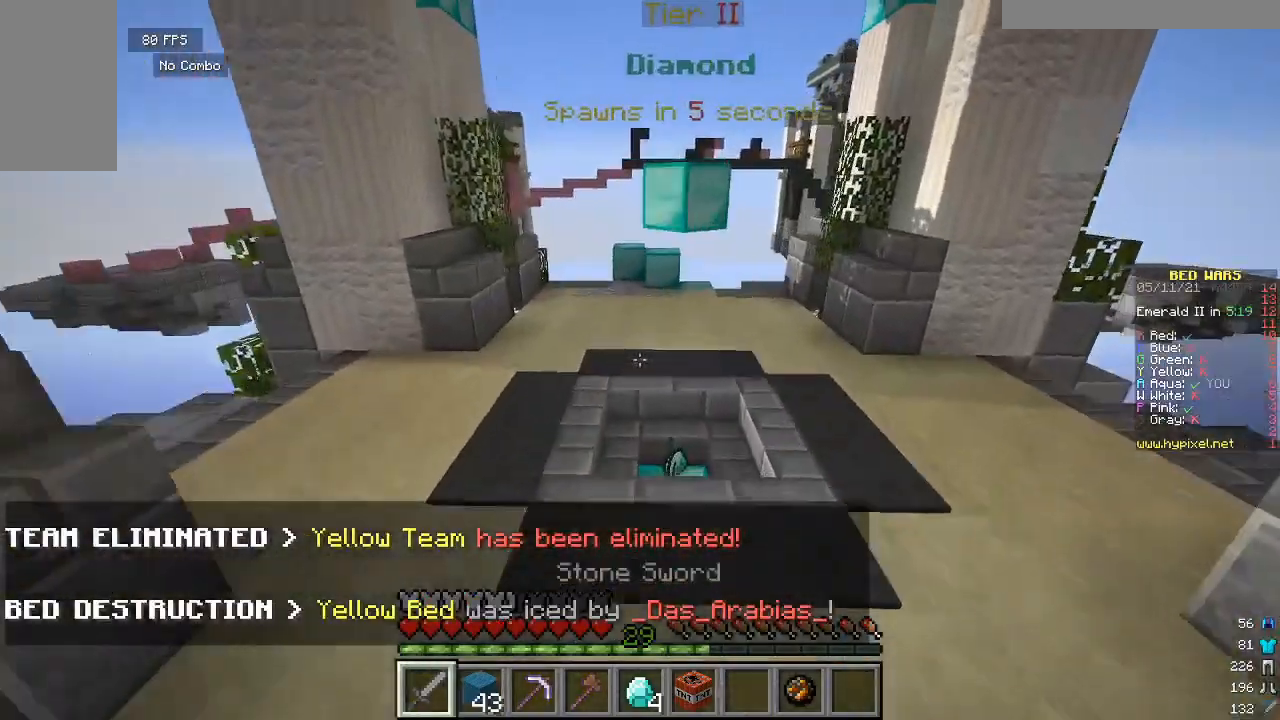
{"keys": ["w"], "mouse": [], "events": []}
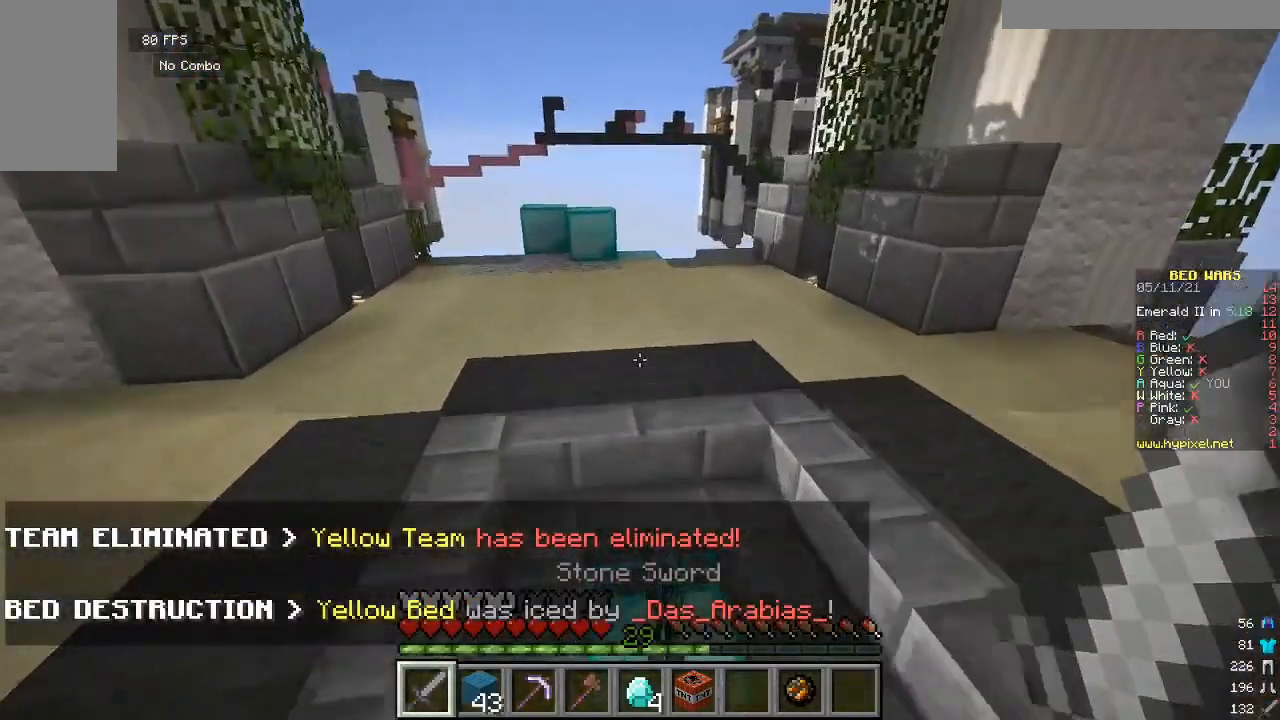
{"keys": ["w"], "mouse": [], "events": []}
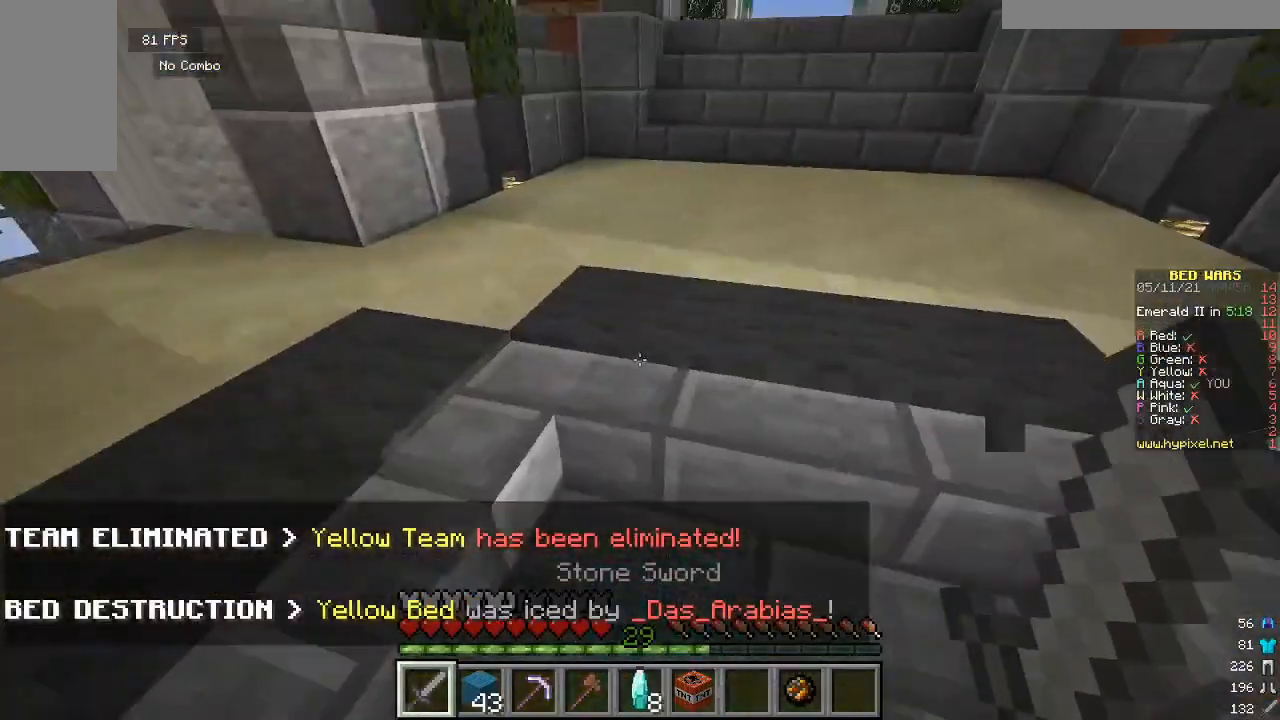
{"keys": ["w"], "mouse": [], "events": []}
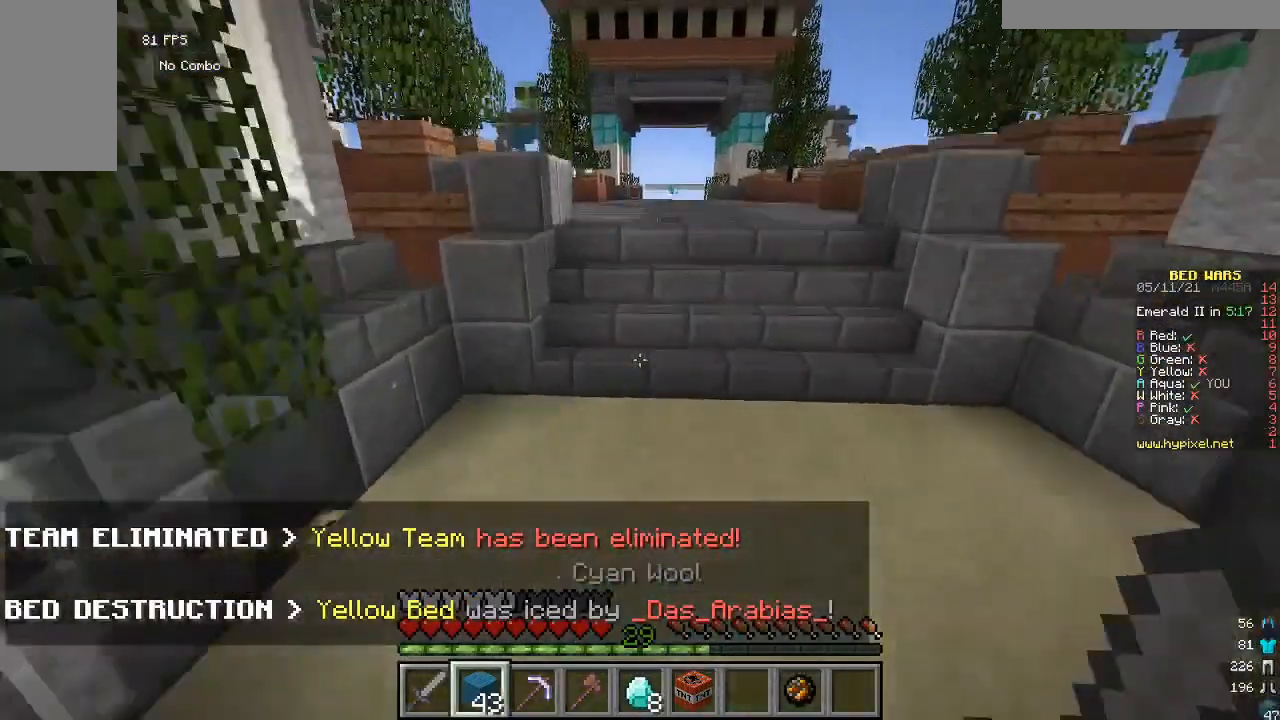
{"keys": ["w"], "mouse": [], "events": []}
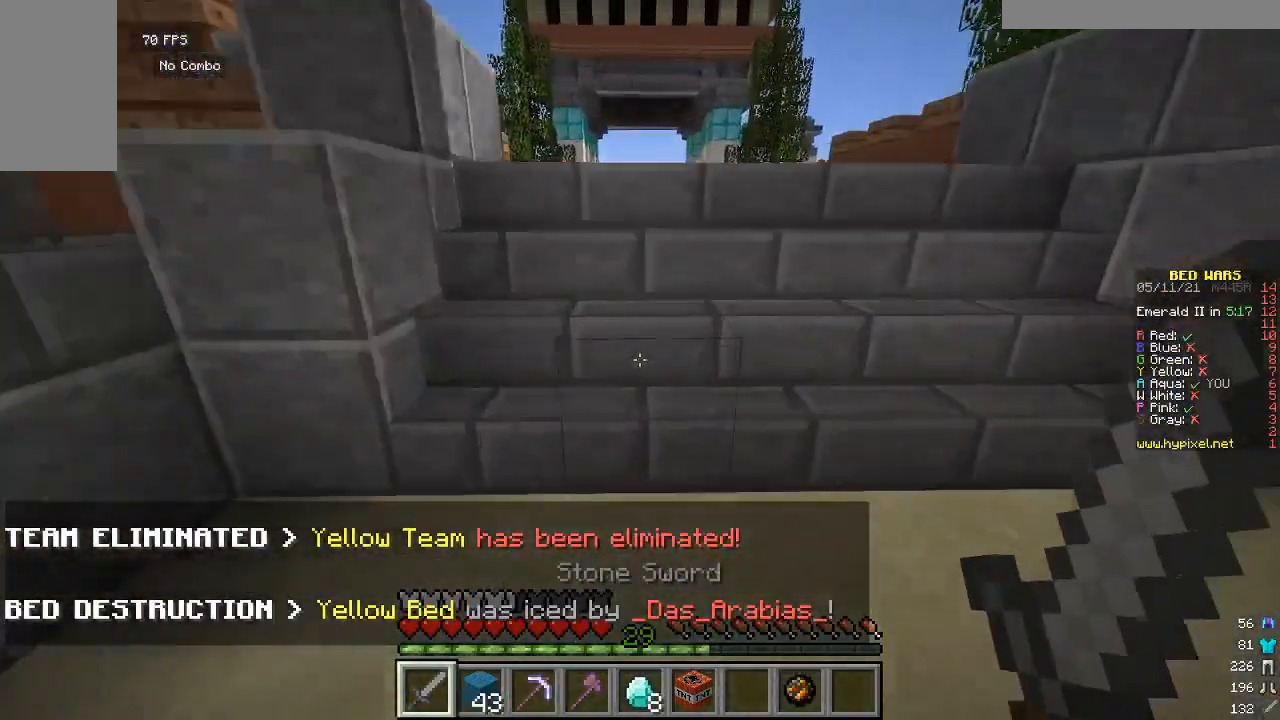
{"keys": ["w"], "mouse": [], "events": []}
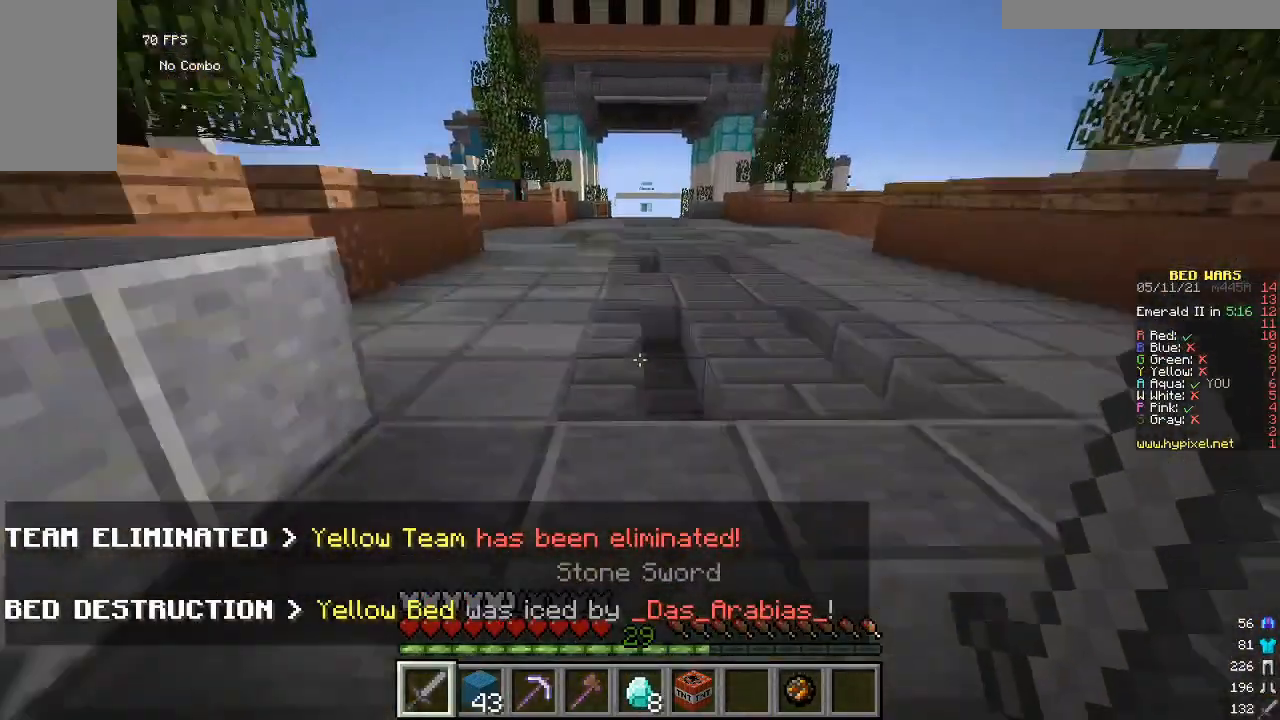
{"keys": ["w"], "mouse": [], "events": []}
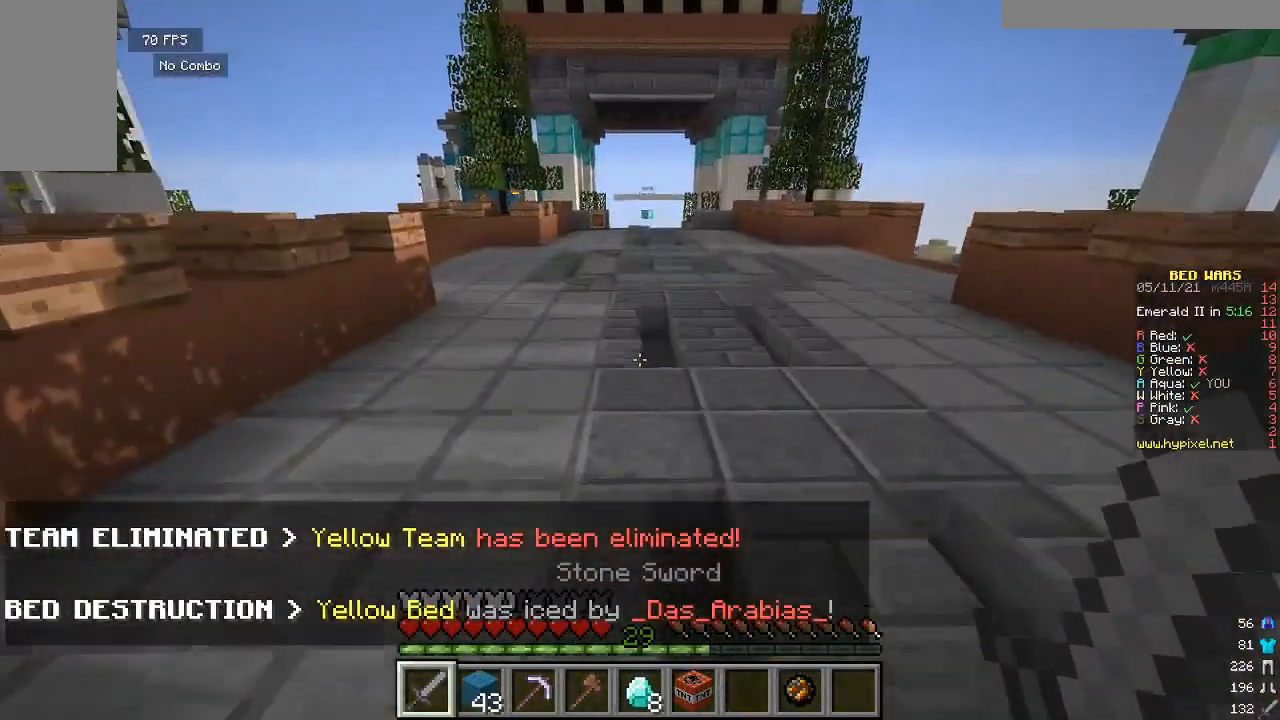
{"keys": ["w"], "mouse": [], "events": []}
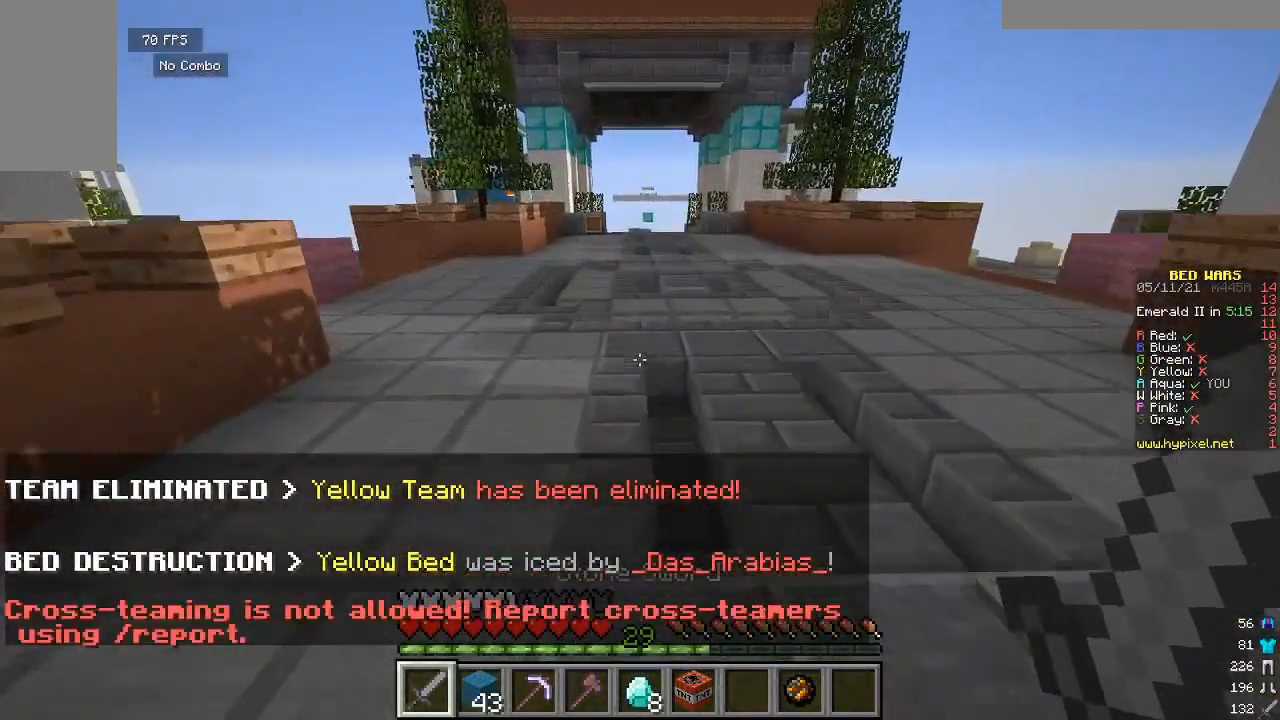
{"keys": ["w"], "mouse": [], "events": []}
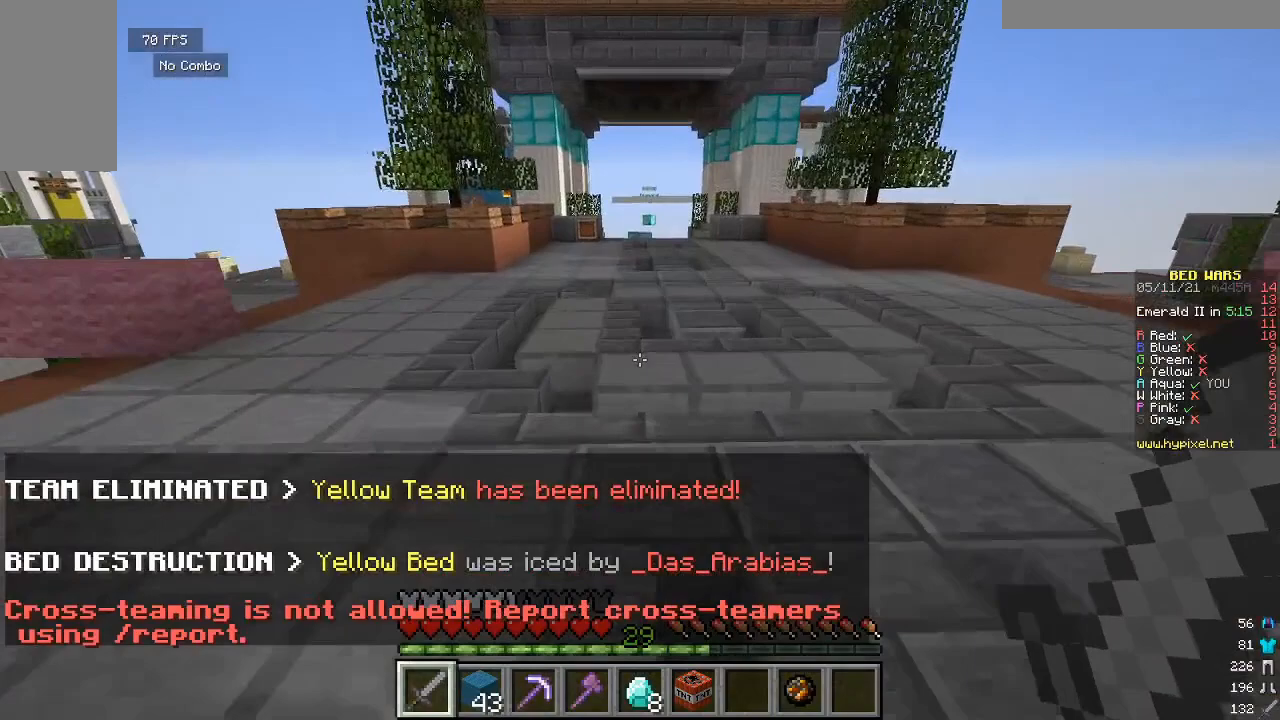
{"keys": ["w"], "mouse": [], "events": [[200, "s", "down"], [200, "w", "up"], [267, "s", "up"], [400, "w", "down"]]}
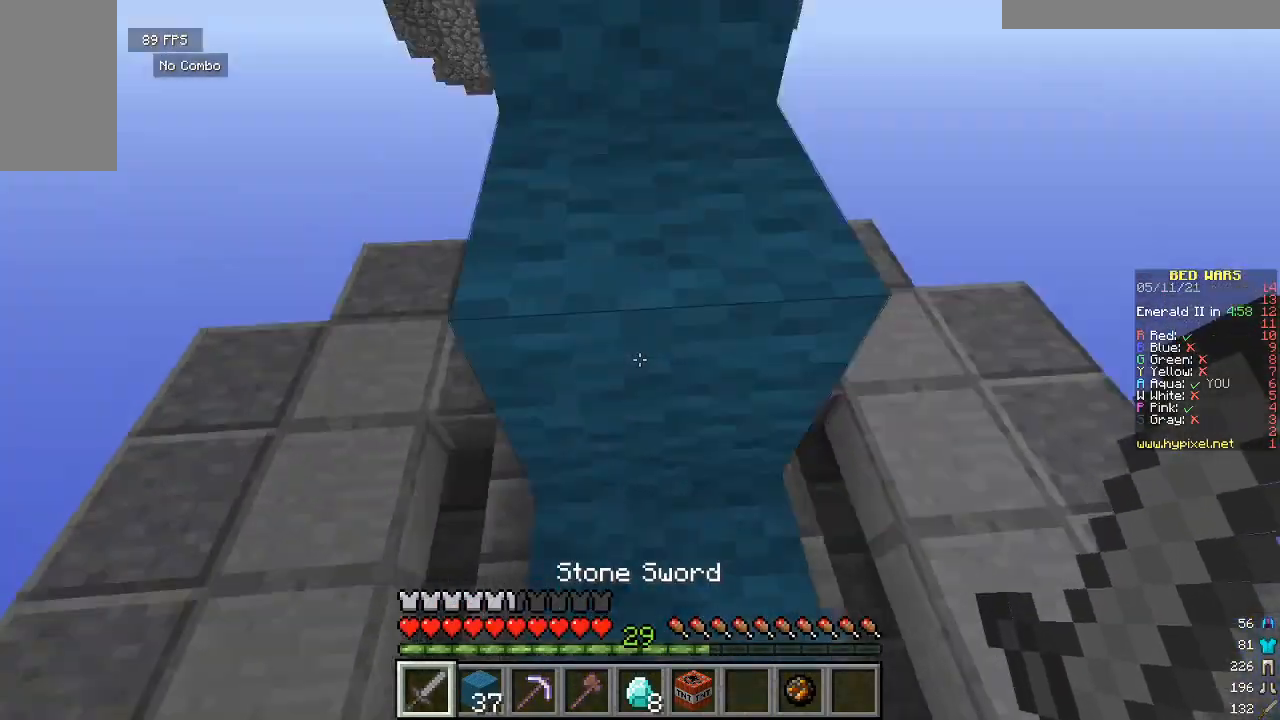
{"keys": ["w"], "mouse": [], "events": []}
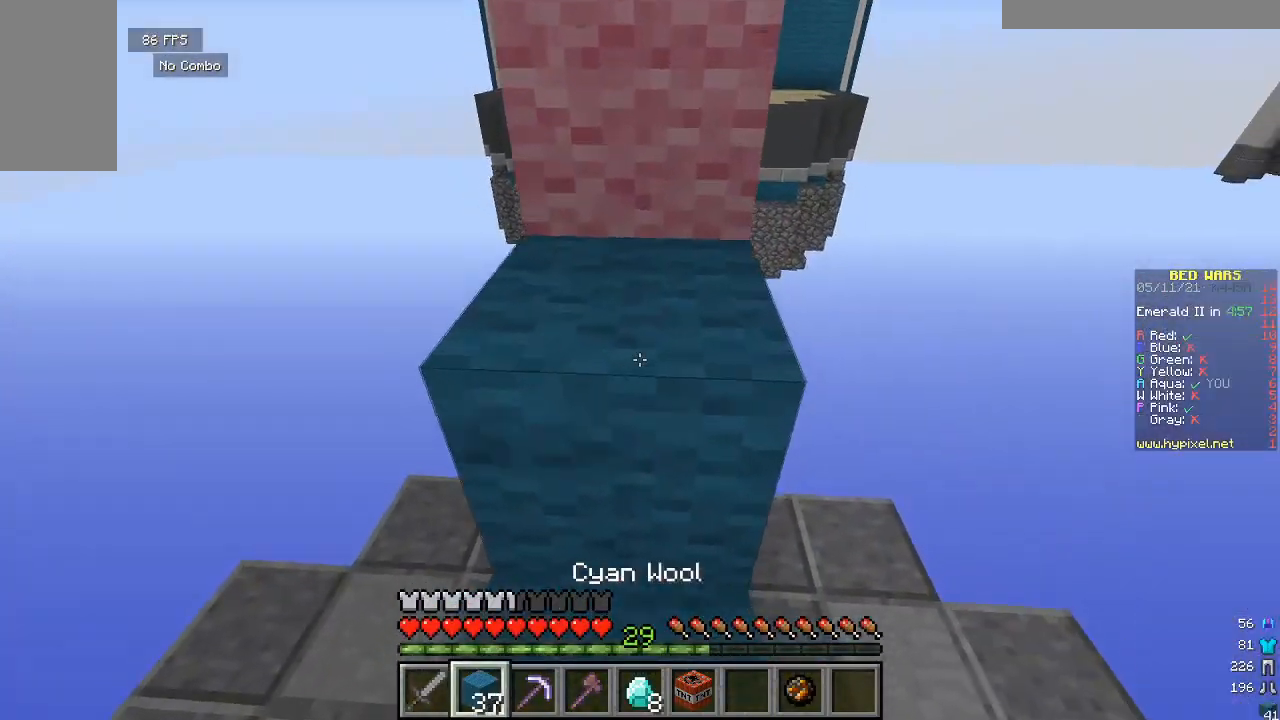
{"keys": ["w"], "mouse": [], "events": []}
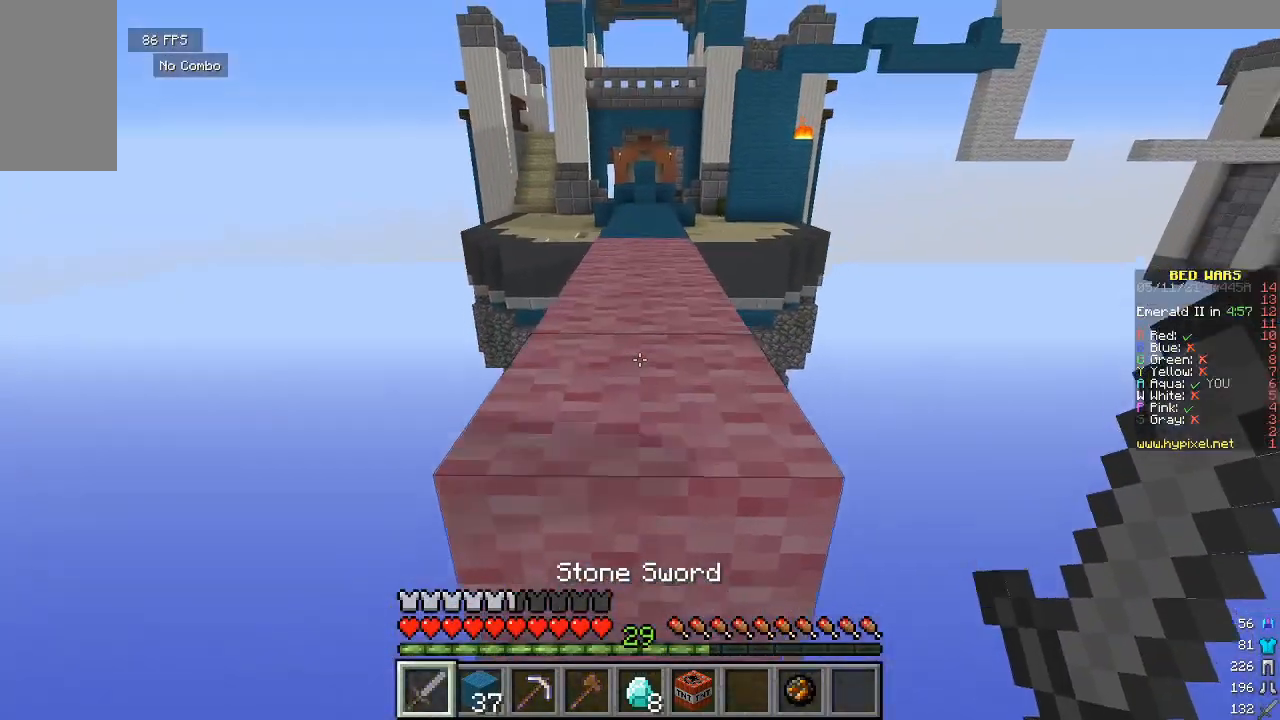
{"keys": ["w"], "mouse": [], "events": []}
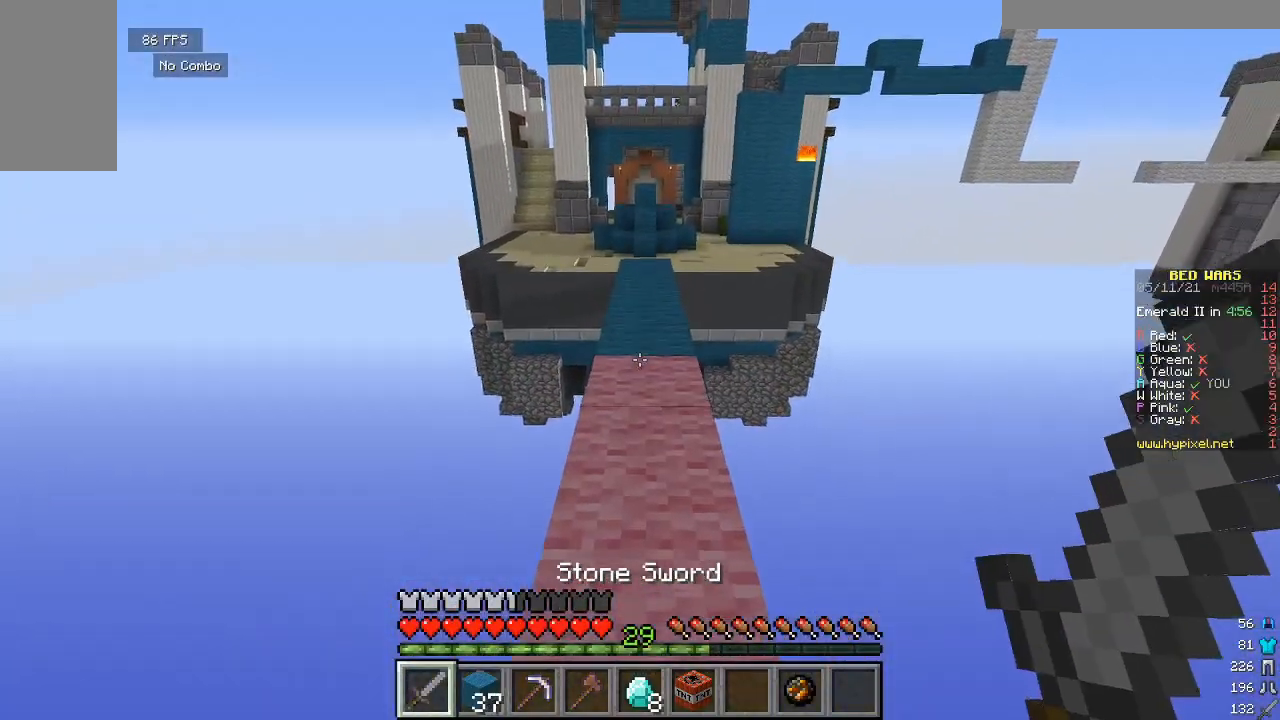
{"keys": ["w"], "mouse": [], "events": []}
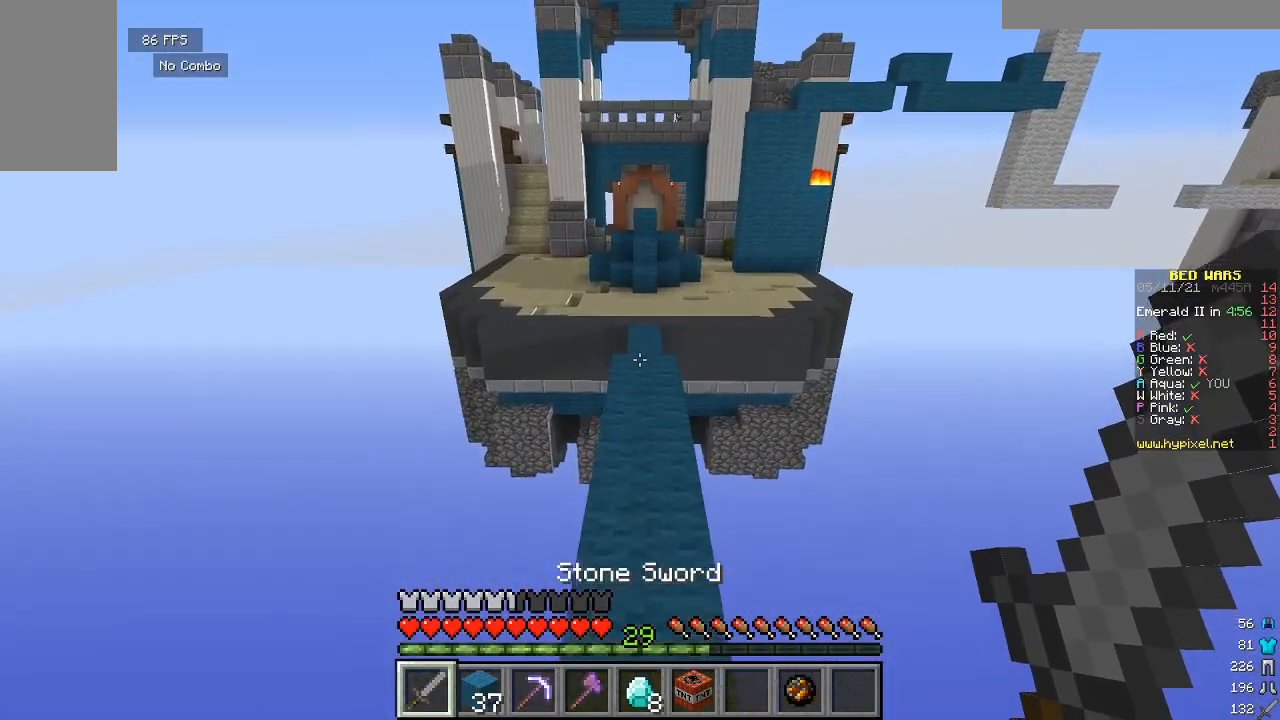
{"keys": ["w"], "mouse": [], "events": []}
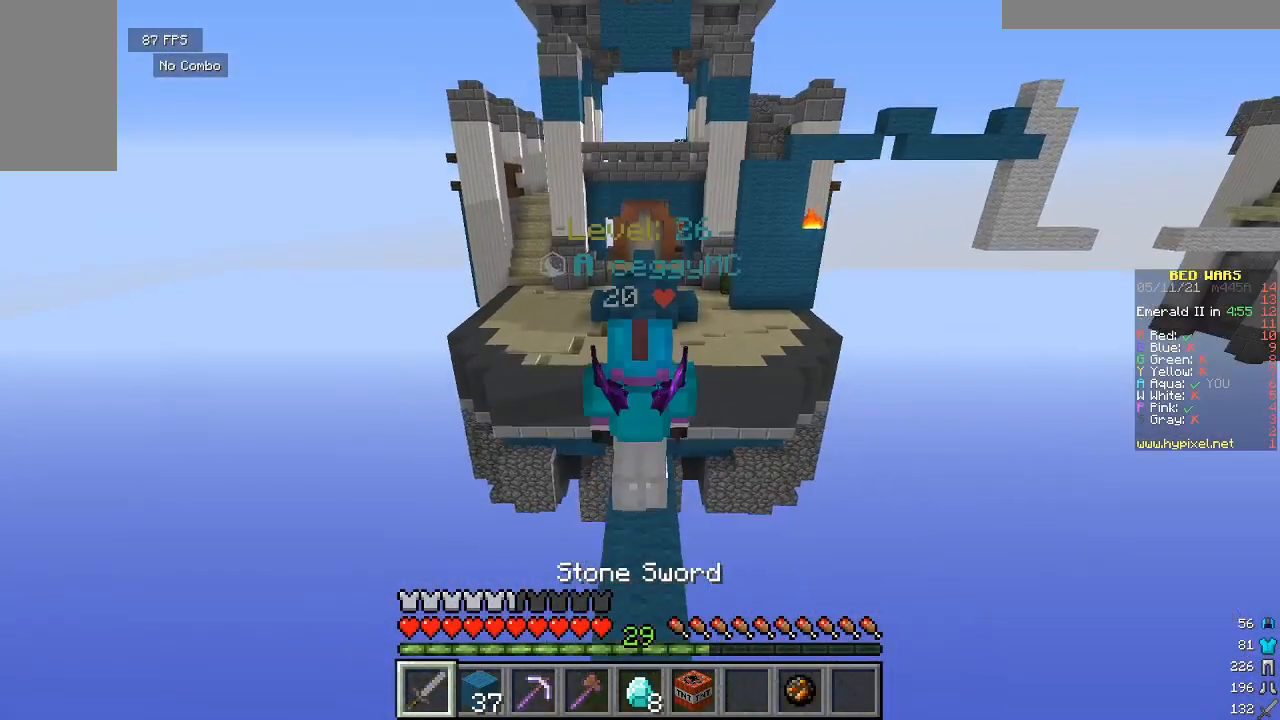
{"keys": ["w"], "mouse": [], "events": []}
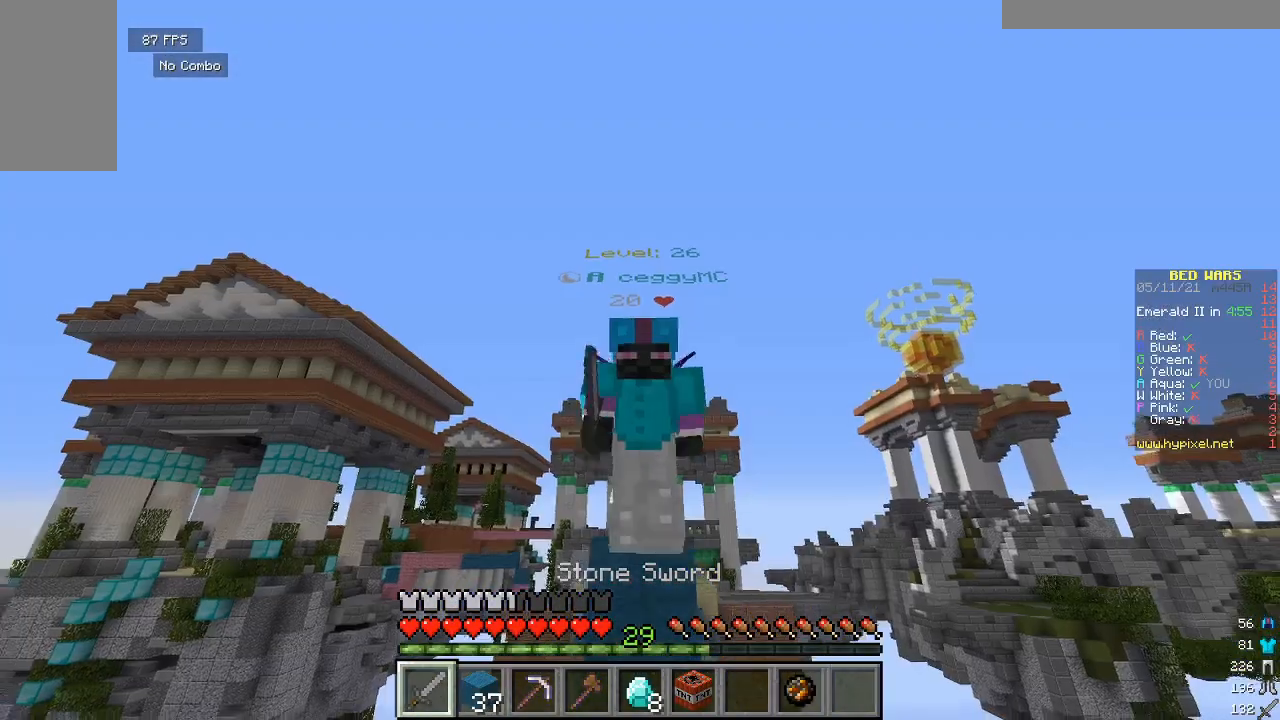
{"keys": ["w"], "mouse": [], "events": []}